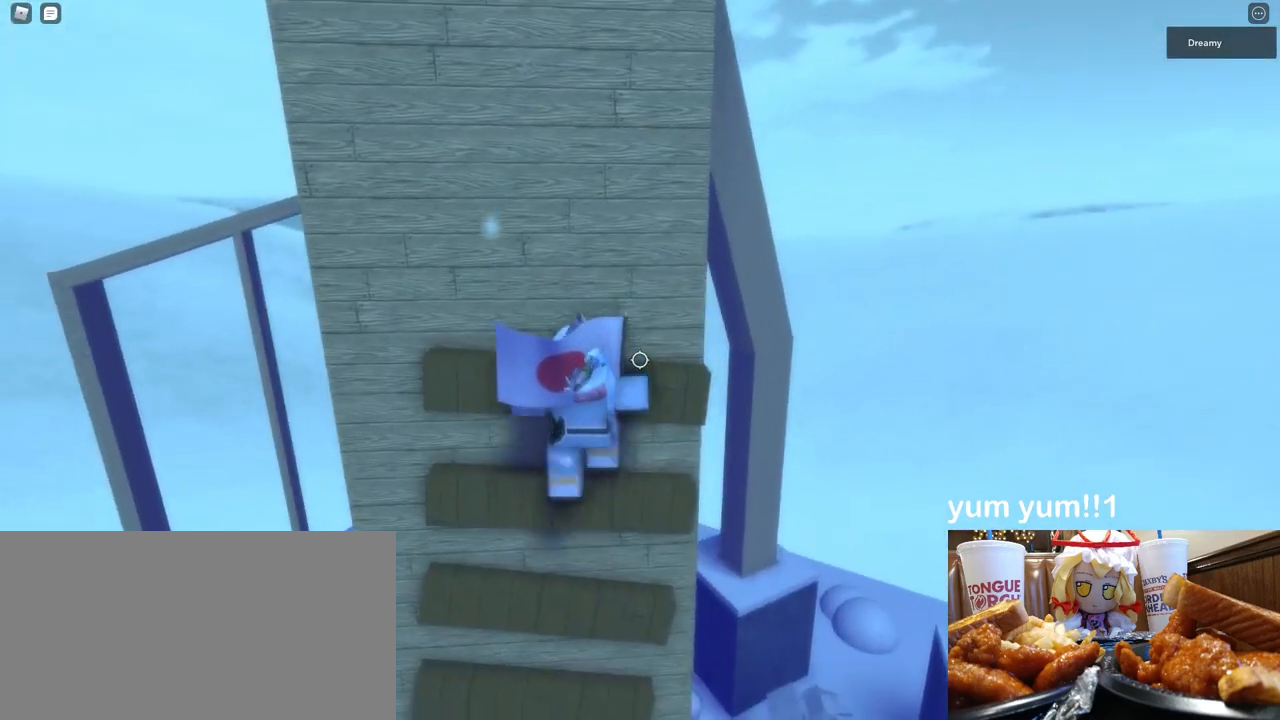
Gameplay with keyboard and mouse; each line is a JSON object with the keys and mouse buttons held at the frame after it. "events" lists presses ("down") and releases ("up") of "a", "ctrl", "d", "e", "q", "s", "shift", "space", "w", "mouse_left", "mouse_wheel", "mouse_right", "mouse_mb4" and "mouse_mb5" between this image and that frame as [ms after this image, input, new state], when the widget could be followed in between. "mouse_left", "mouse_wheel", "mouse_right", "mouse_mb4", "mouse_mb5" = the "left", "wheel", "right", "mb4", "mb5" buttons of the "mouse" list. No other keys are recorded. "wheel" means that the mouse wheel is clicked or scrolled. Mouse movement is not recorded.
{"keys": ["w"], "mouse": [], "events": [[183, "space", "down"], [200, "a", "down"], [267, "space", "up"], [383, "a", "up"]]}
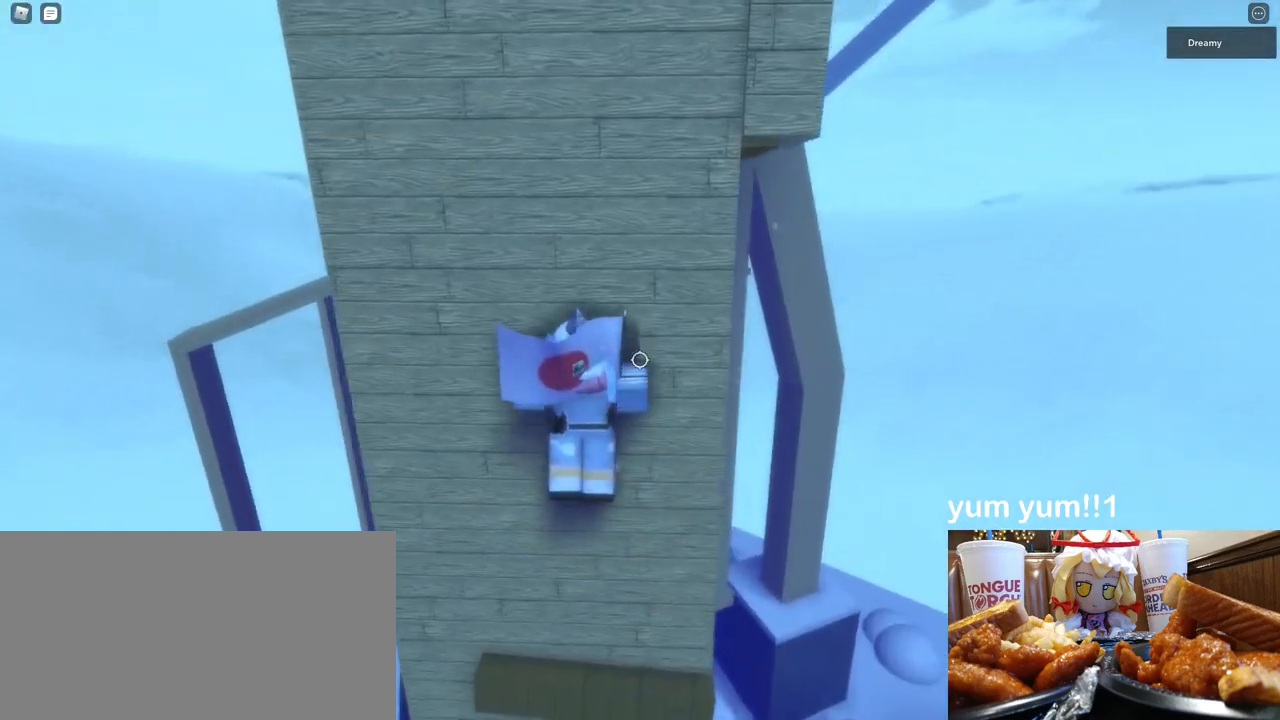
{"keys": ["d", "w"], "mouse": [], "events": [[50, "w", "up"], [167, "d", "down"], [183, "w", "down"], [317, "w", "up"], [483, "w", "down"]]}
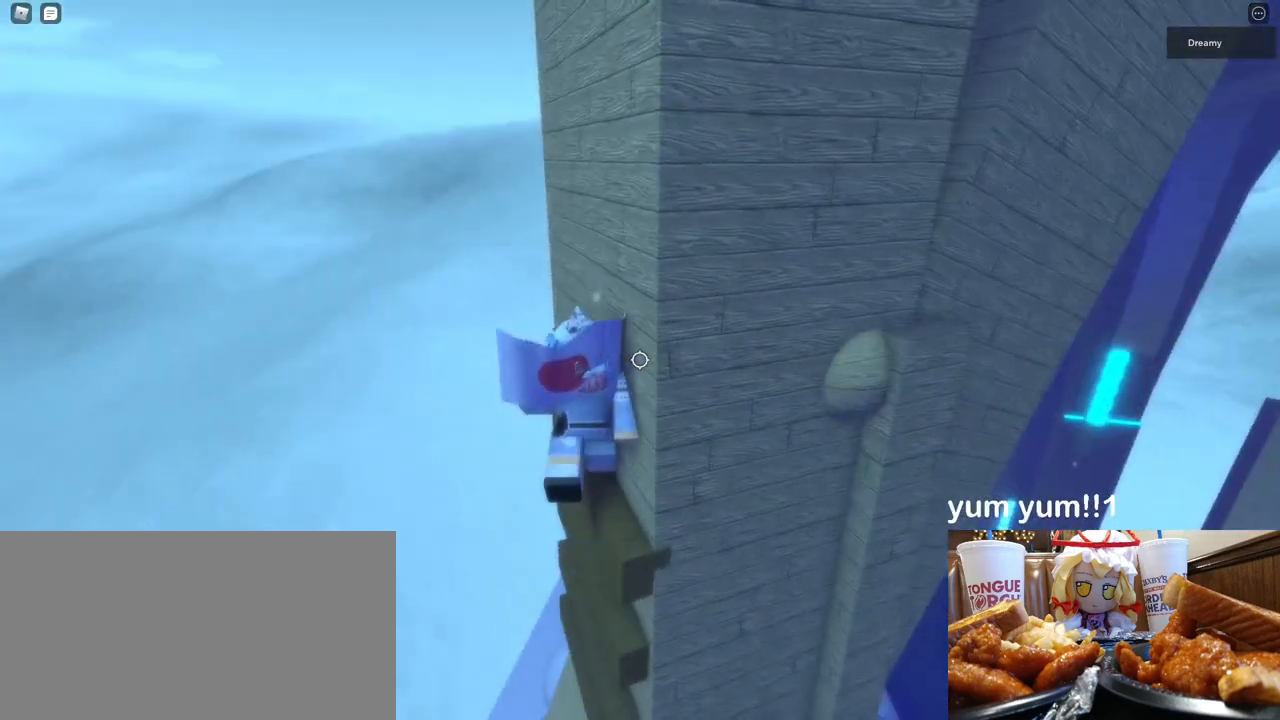
{"keys": ["d", "w"], "mouse": [], "events": [[350, "w", "up"], [383, "d", "up"], [500, "d", "down"], [500, "w", "down"]]}
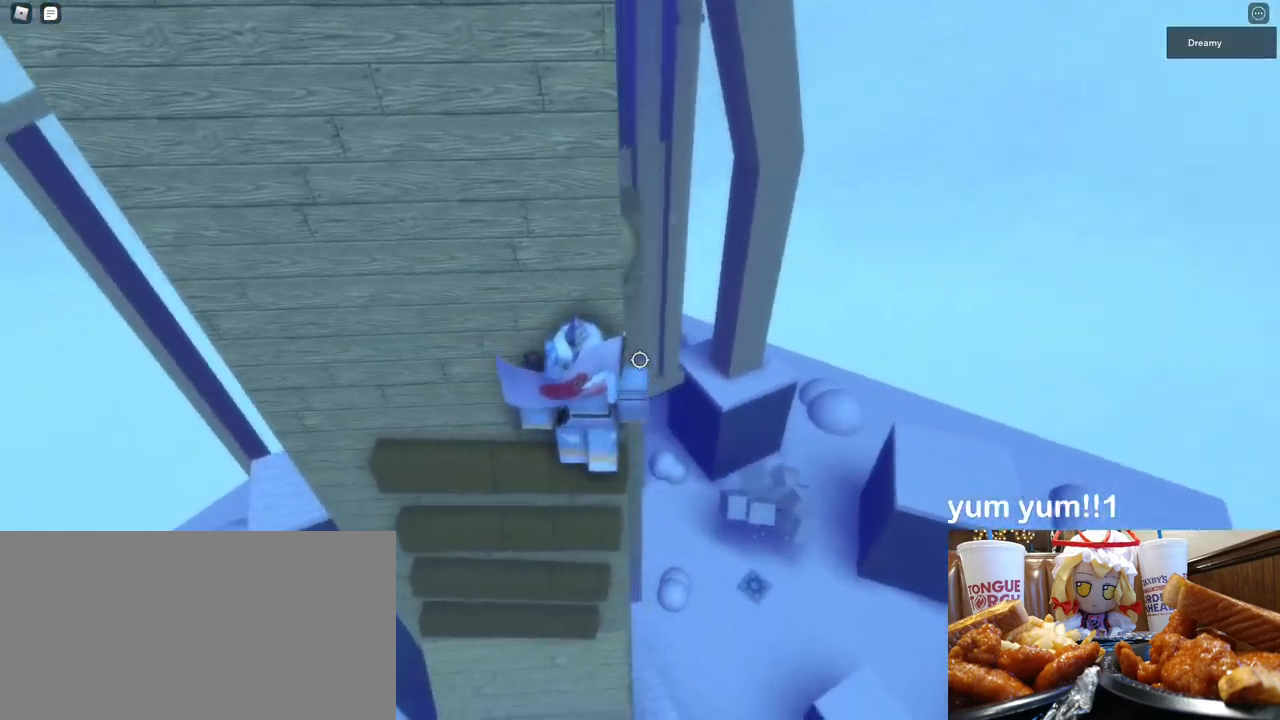
{"keys": ["d", "space"], "mouse": [], "events": [[83, "w", "up"], [117, "d", "up"], [350, "d", "down"], [450, "space", "down"]]}
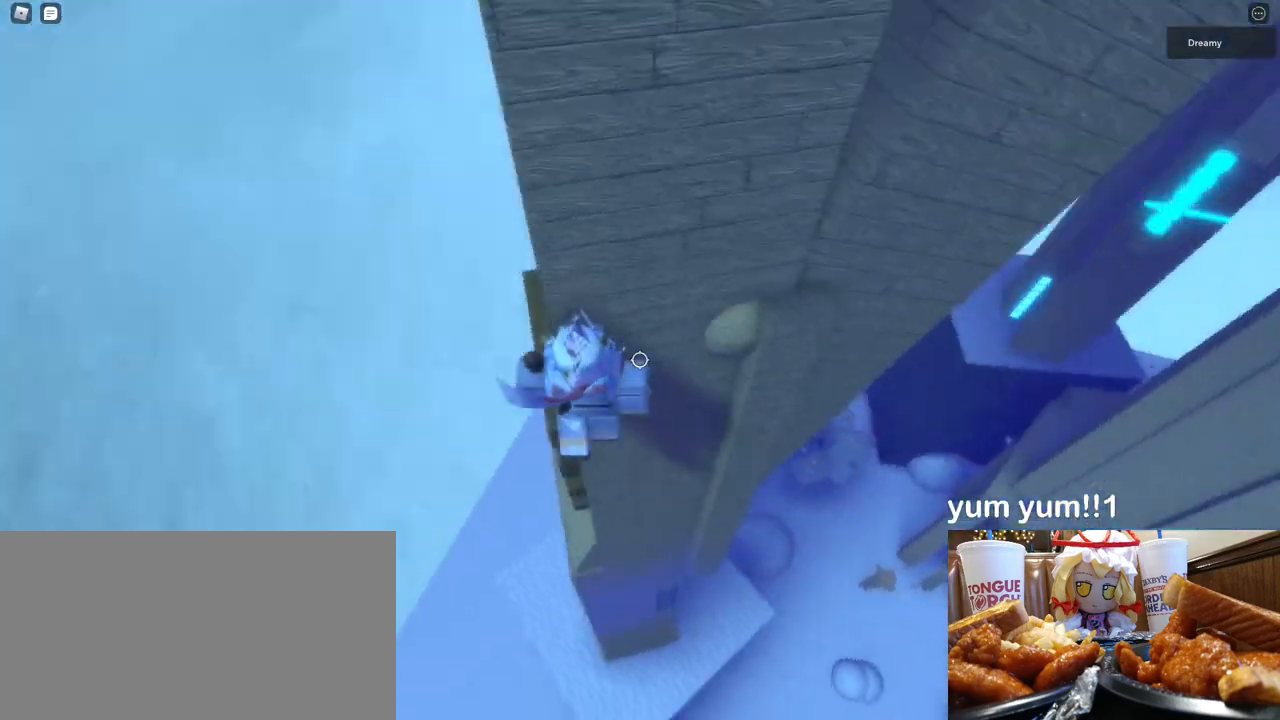
{"keys": ["d", "w"], "mouse": [], "events": [[100, "space", "up"], [317, "w", "down"]]}
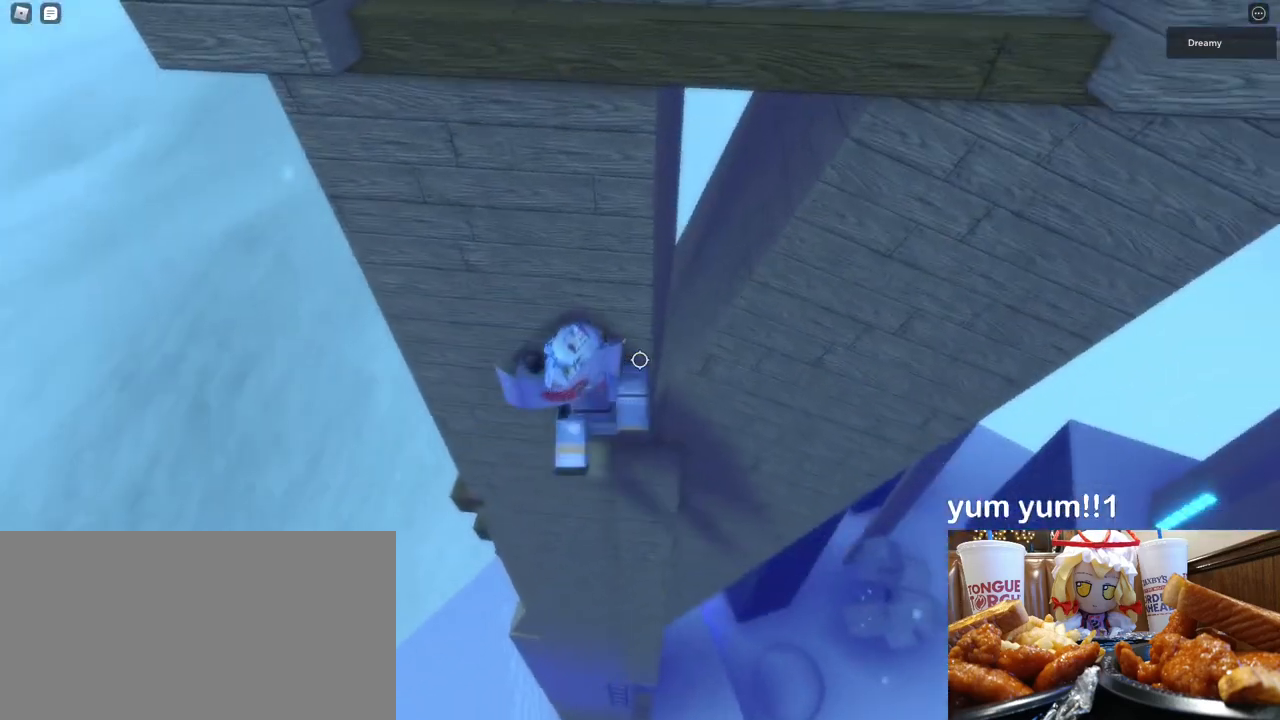
{"keys": ["d", "w"], "mouse": [], "events": [[317, "space", "down"], [467, "space", "up"]]}
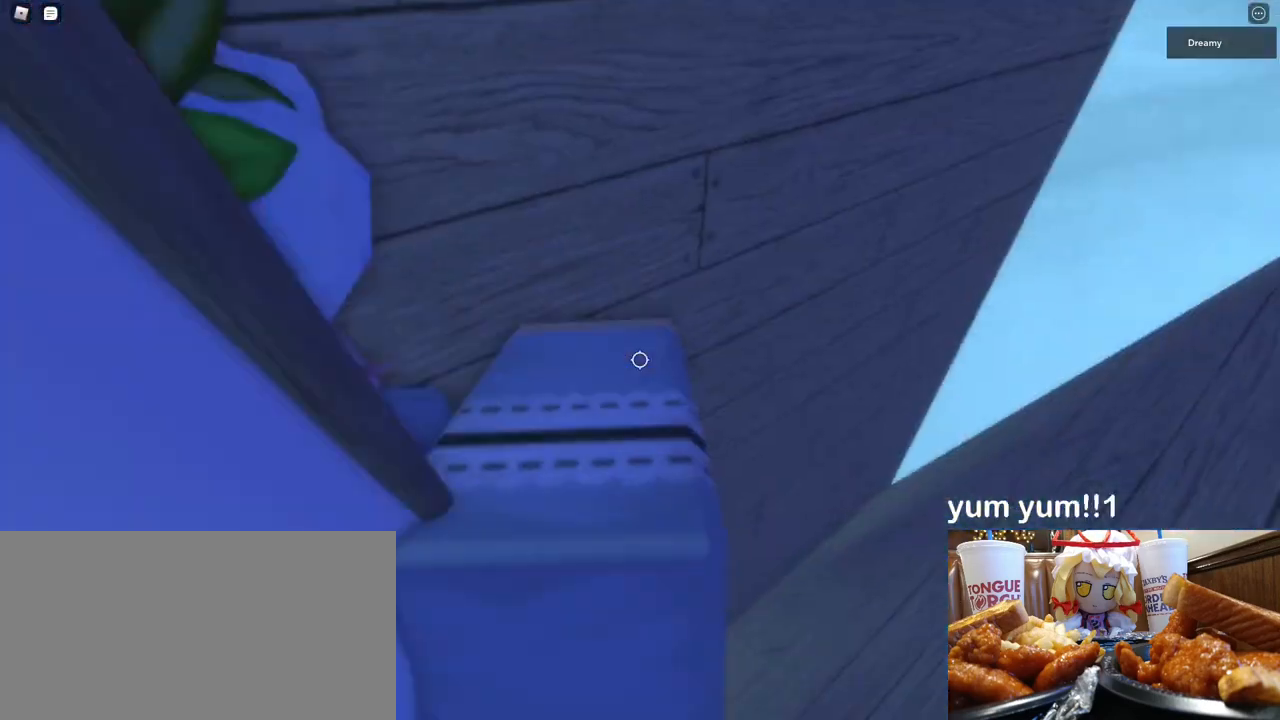
{"keys": [], "mouse": [], "events": [[250, "d", "up"], [250, "w", "up"]]}
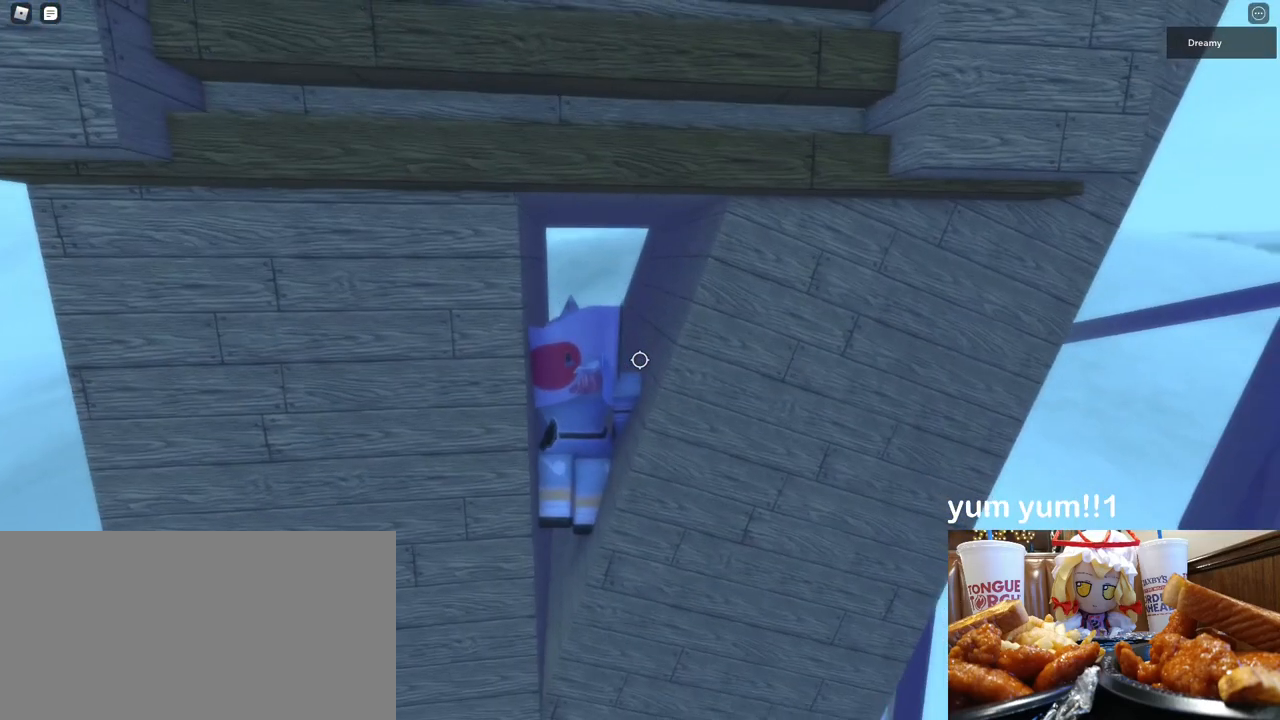
{"keys": ["s"], "mouse": [], "events": [[33, "s", "down"], [167, "s", "up"], [450, "s", "down"]]}
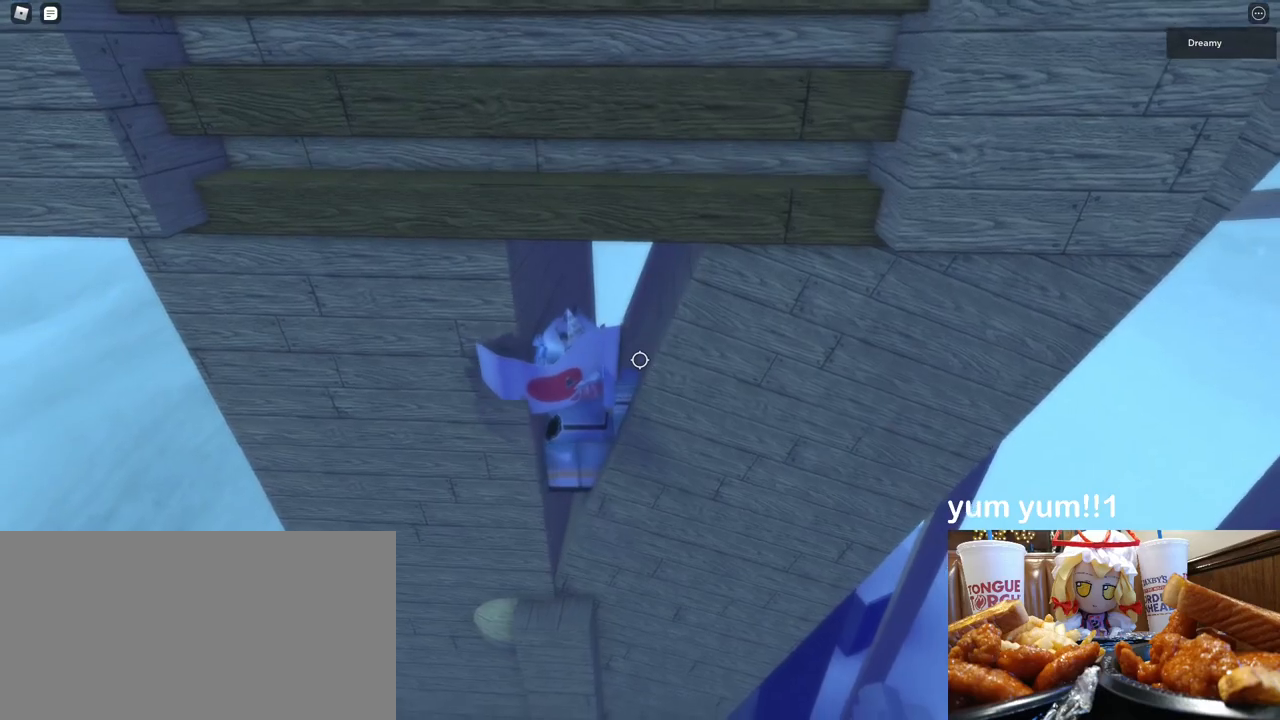
{"keys": ["w"], "mouse": [], "events": [[133, "space", "down"], [183, "w", "down"], [233, "s", "up"], [233, "space", "up"]]}
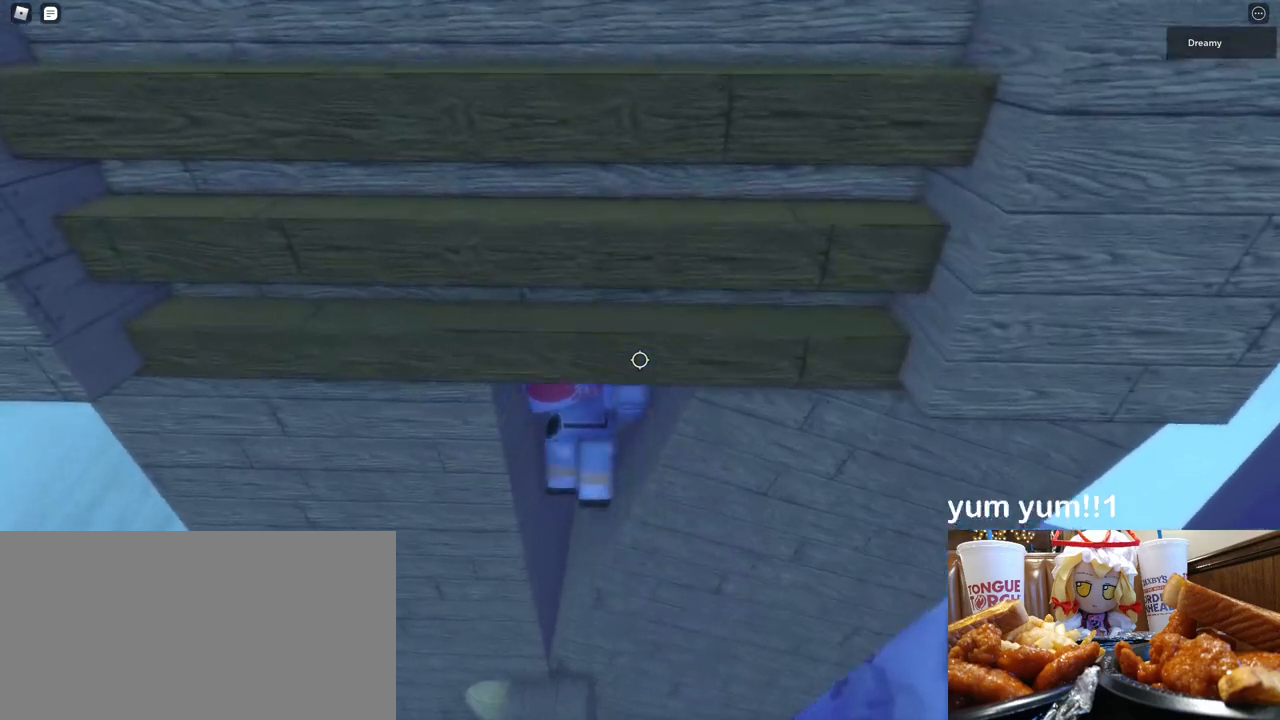
{"keys": [], "mouse": [], "events": [[17, "w", "up"], [183, "d", "down"], [283, "d", "up"], [433, "d", "down"], [483, "d", "up"]]}
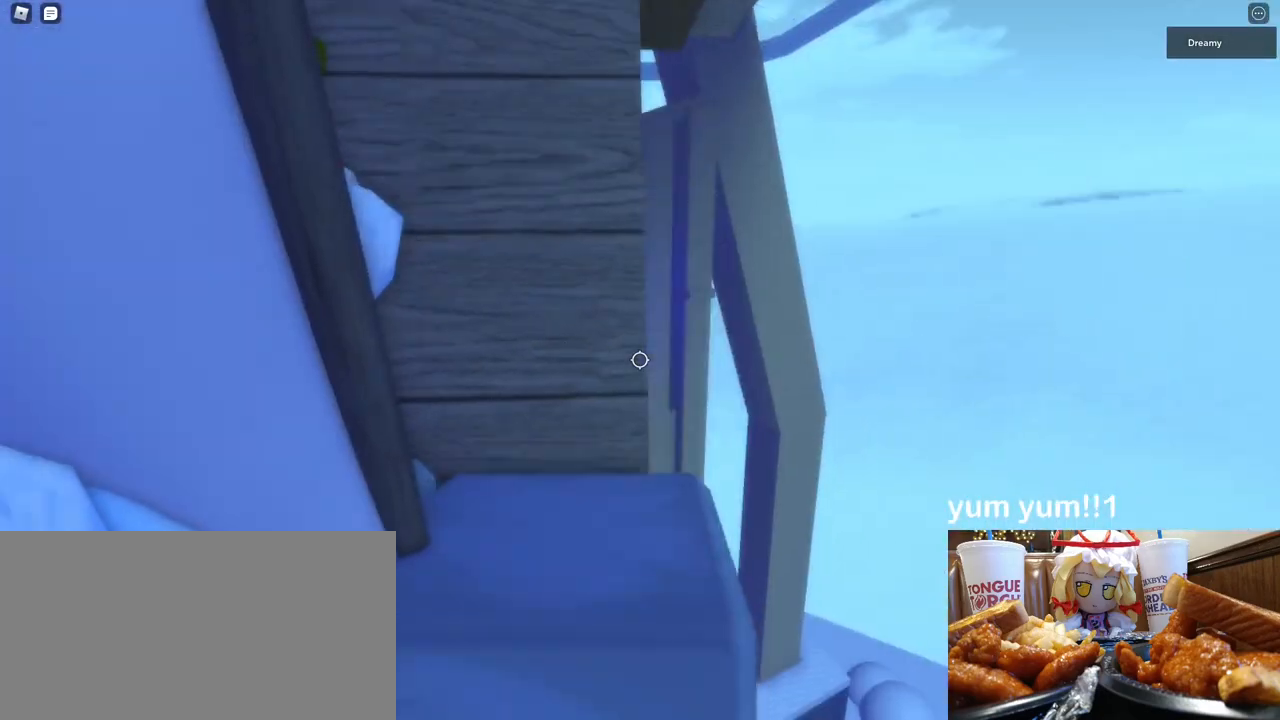
{"keys": [], "mouse": [], "events": [[117, "s", "down"], [133, "d", "down"], [183, "s", "up"], [200, "d", "up"], [433, "d", "down"], [483, "d", "up"]]}
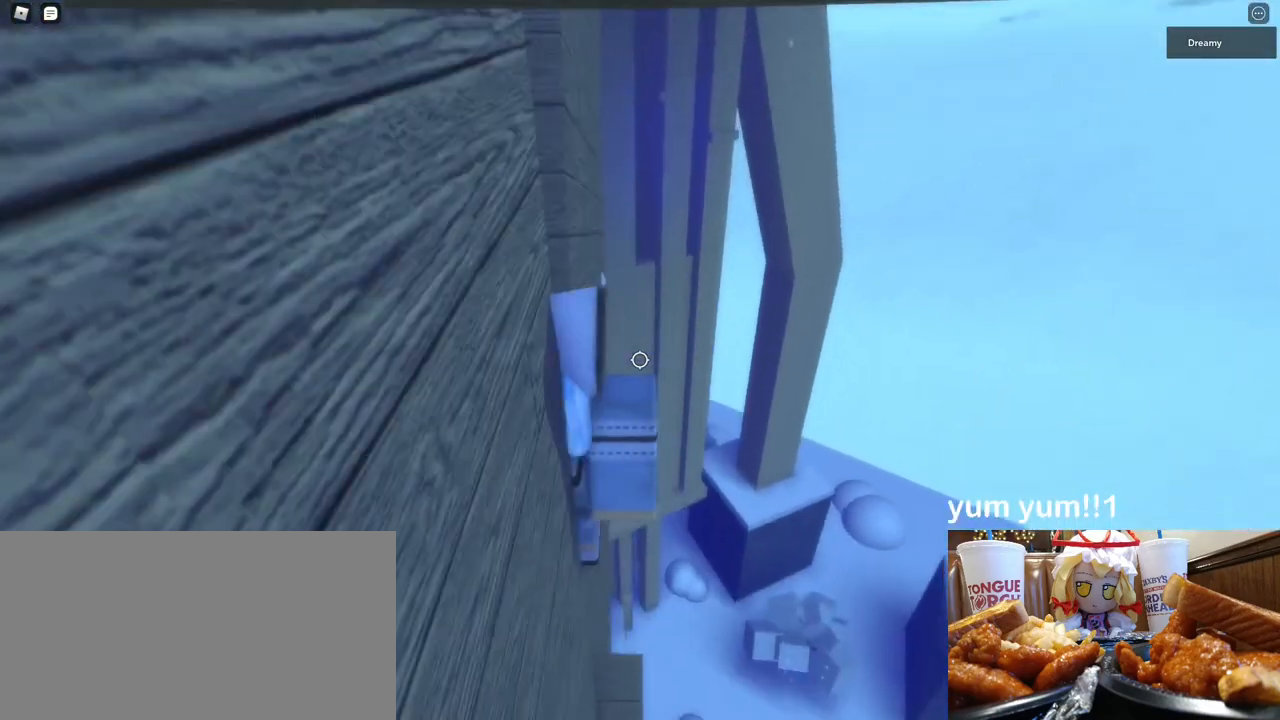
{"keys": [], "mouse": [], "events": []}
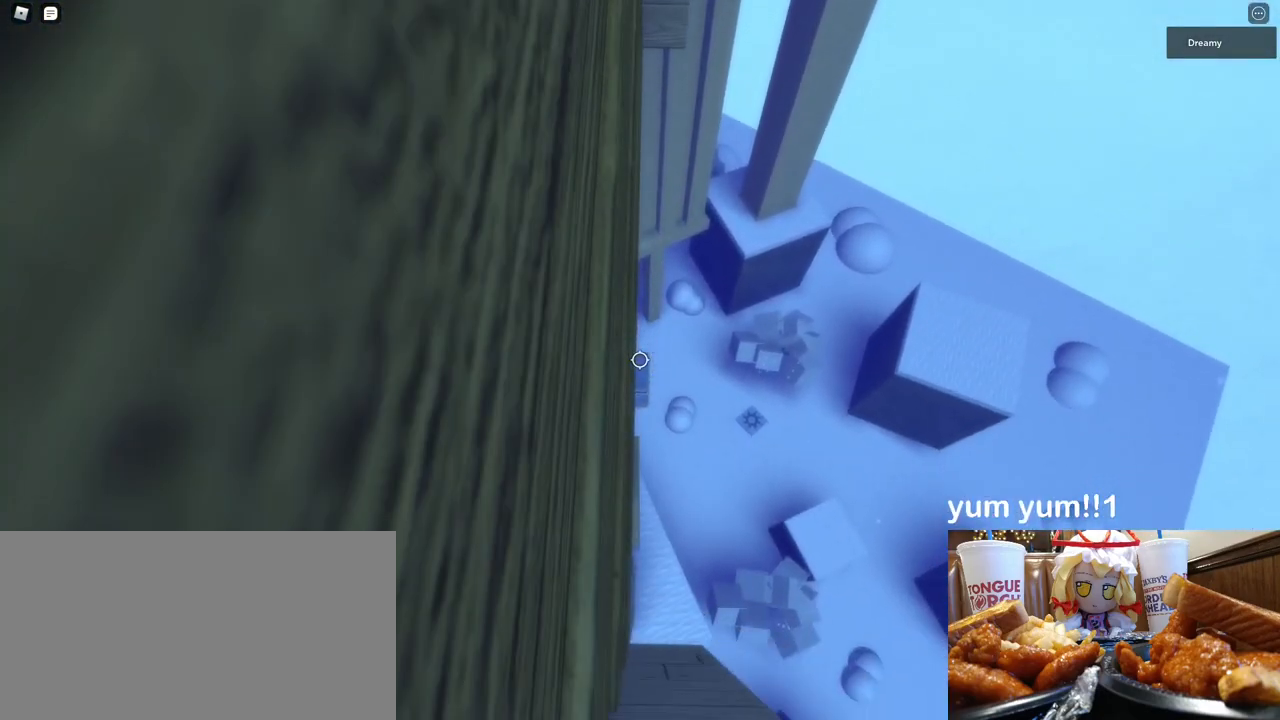
{"keys": ["w"], "mouse": [], "events": [[50, "d", "down"], [183, "space", "down"], [250, "w", "down"], [283, "space", "up"], [333, "d", "up"]]}
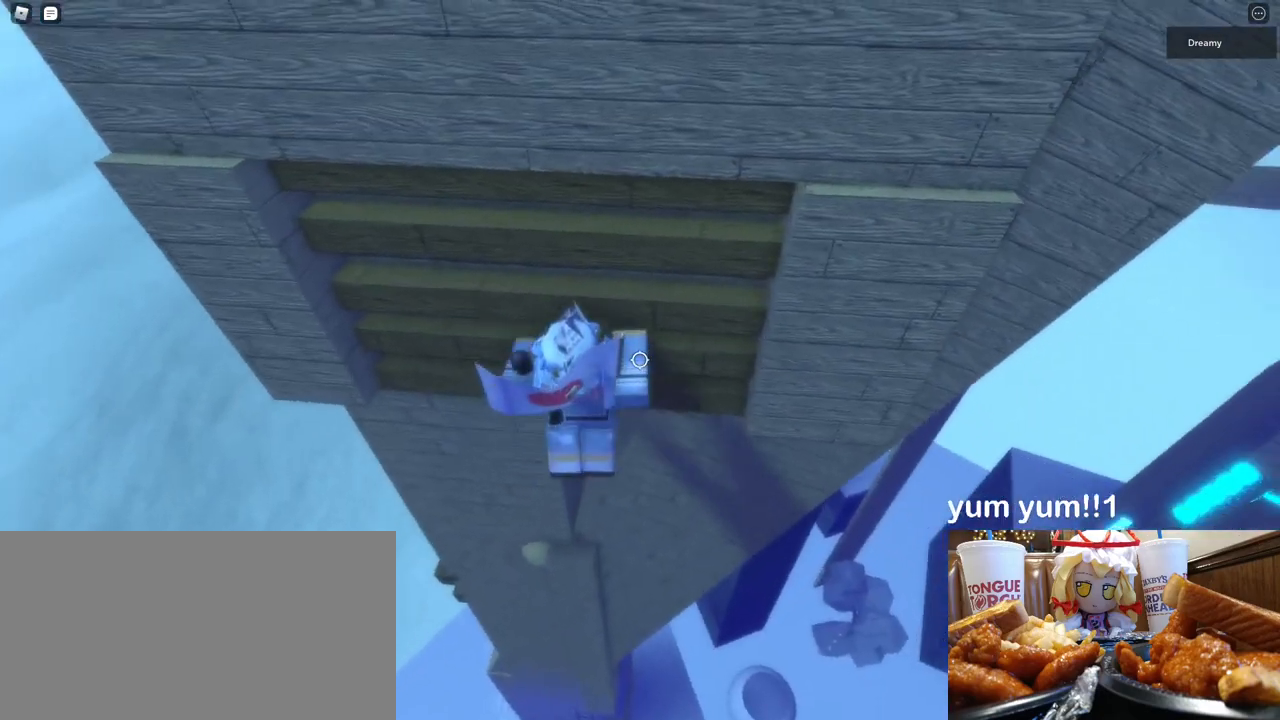
{"keys": ["w"], "mouse": [], "events": []}
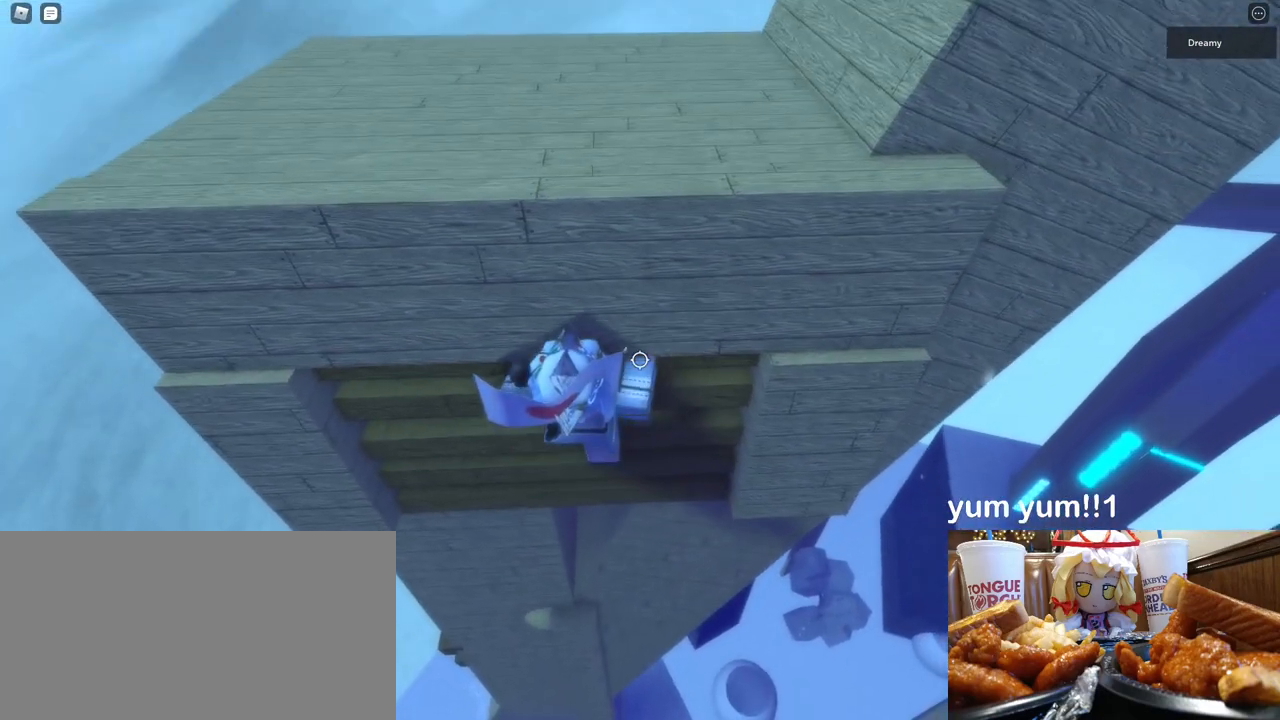
{"keys": ["a", "w"], "mouse": [], "events": [[333, "a", "down"], [350, "space", "down"], [433, "space", "up"]]}
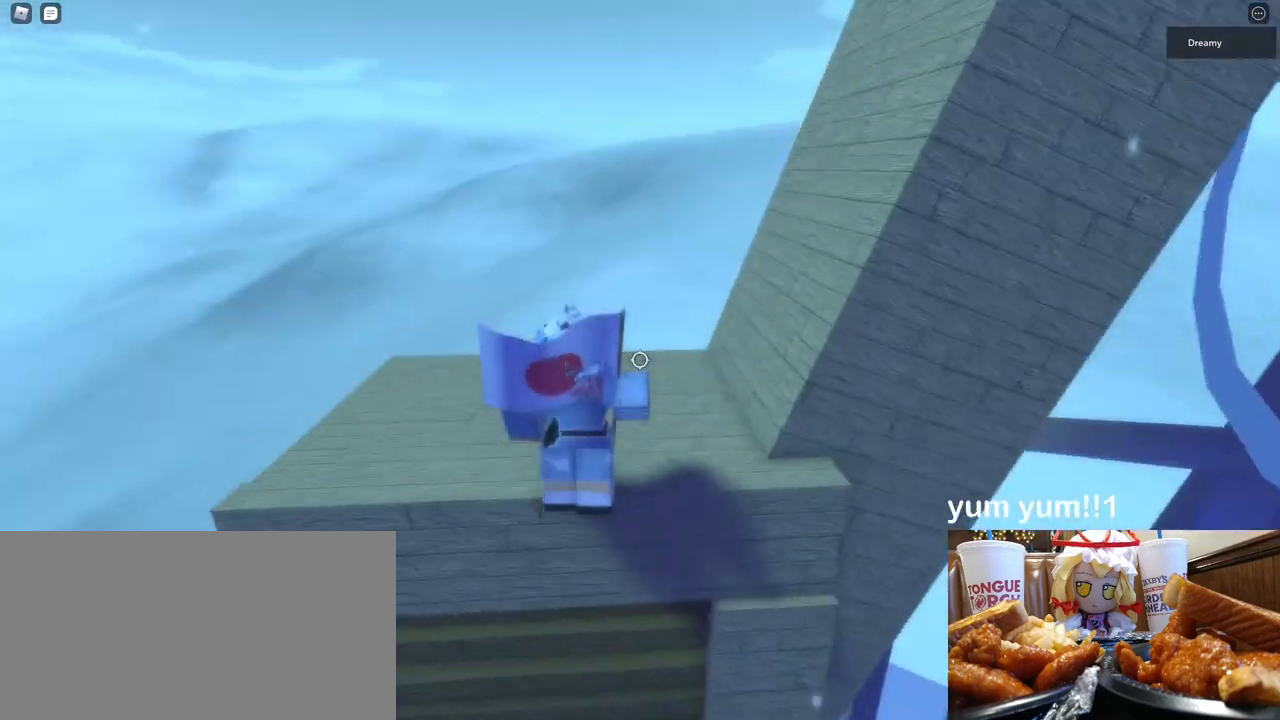
{"keys": ["w"], "mouse": [], "events": [[117, "a", "up"]]}
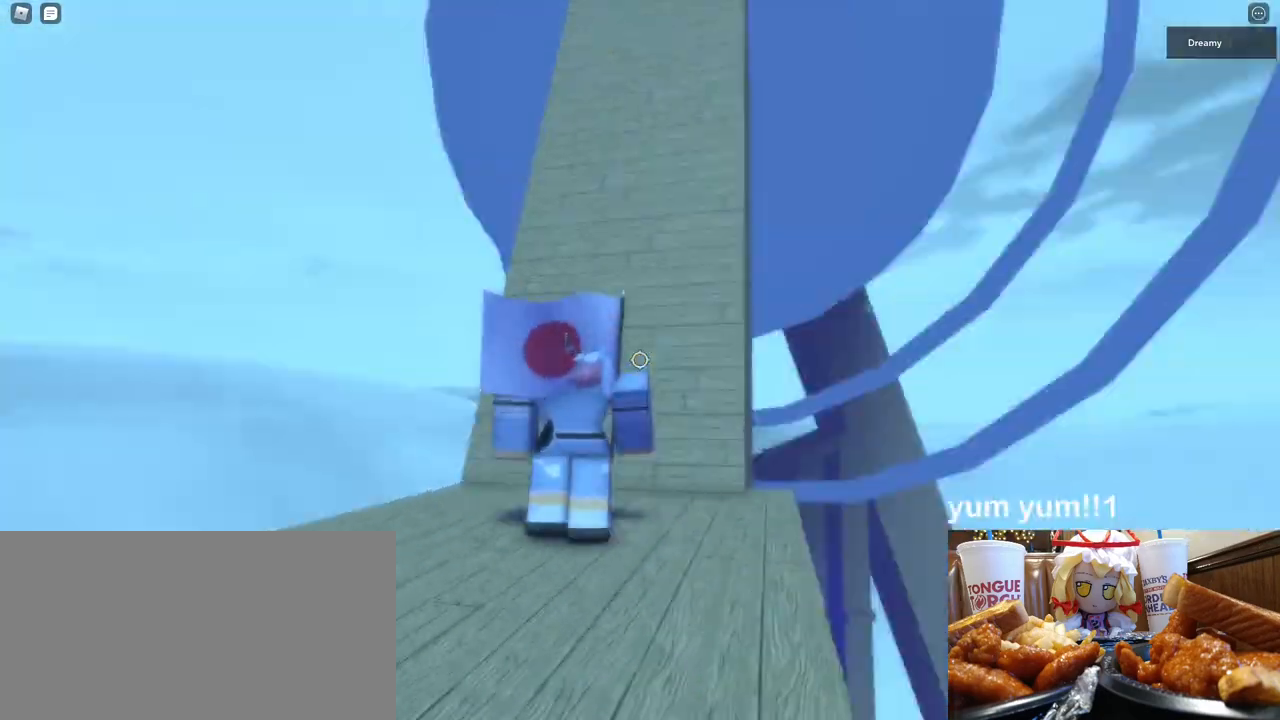
{"keys": ["space", "w"], "mouse": [], "events": [[83, "space", "down"]]}
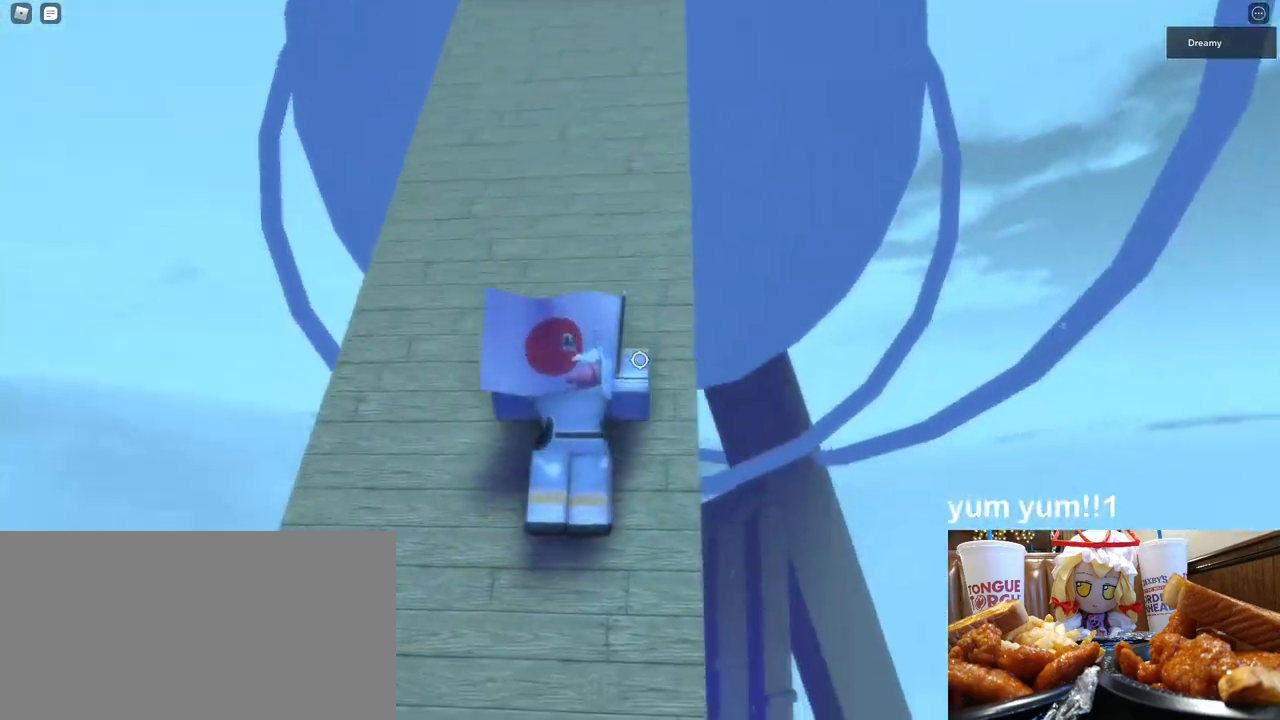
{"keys": ["space", "w"], "mouse": ["right"], "events": [[383, "mouse_right", "down"]]}
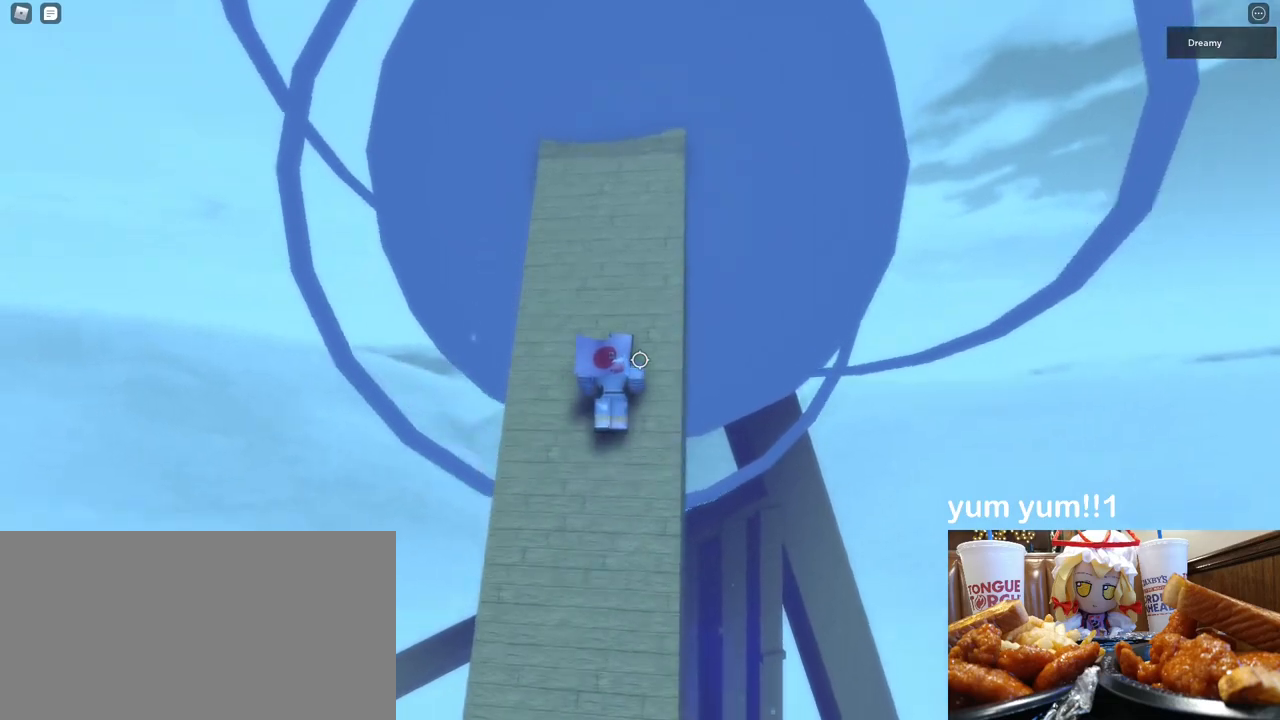
{"keys": ["space", "w"], "mouse": ["wheel"], "events": [[283, "mouse_wheel", "down"], [317, "mouse_wheel", "up"], [317, "shift", "down"], [350, "mouse_right", "up"], [417, "shift", "up"], [467, "mouse_wheel", "down"]]}
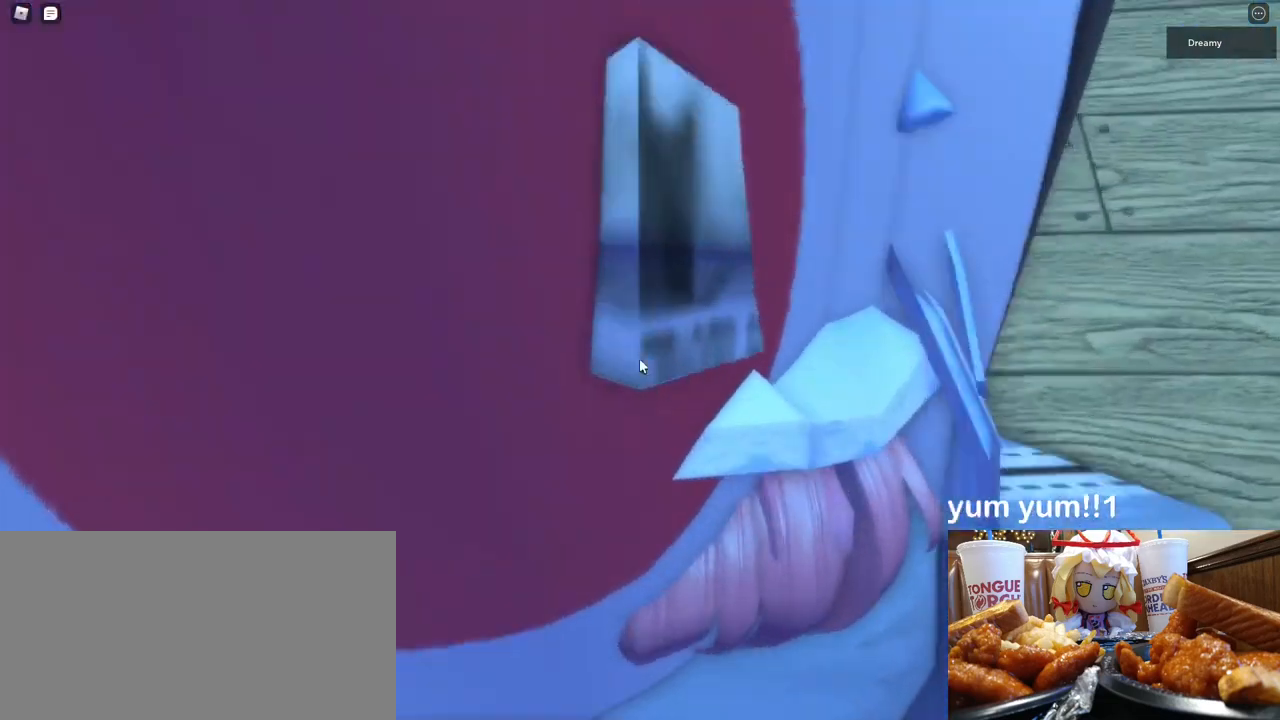
{"keys": ["space", "w"], "mouse": [], "events": [[50, "mouse_wheel", "up"]]}
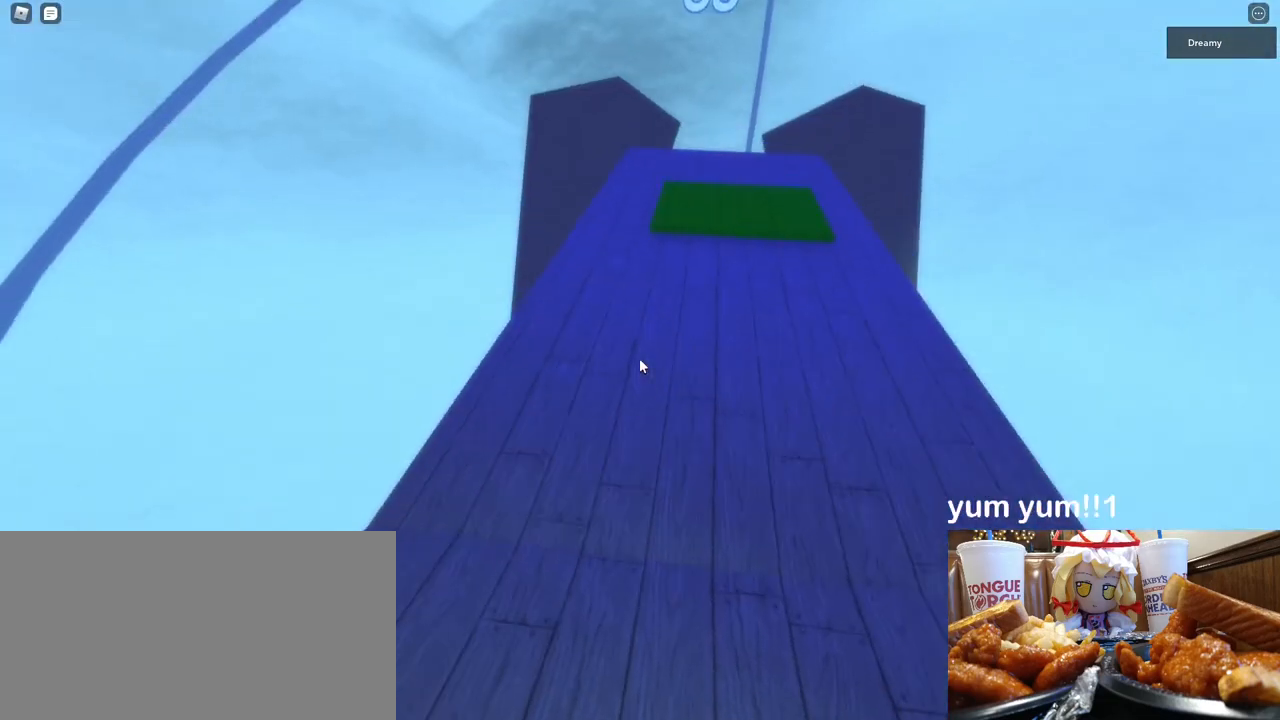
{"keys": ["w"], "mouse": [], "events": [[100, "w", "up"], [233, "w", "down"], [350, "space", "up"]]}
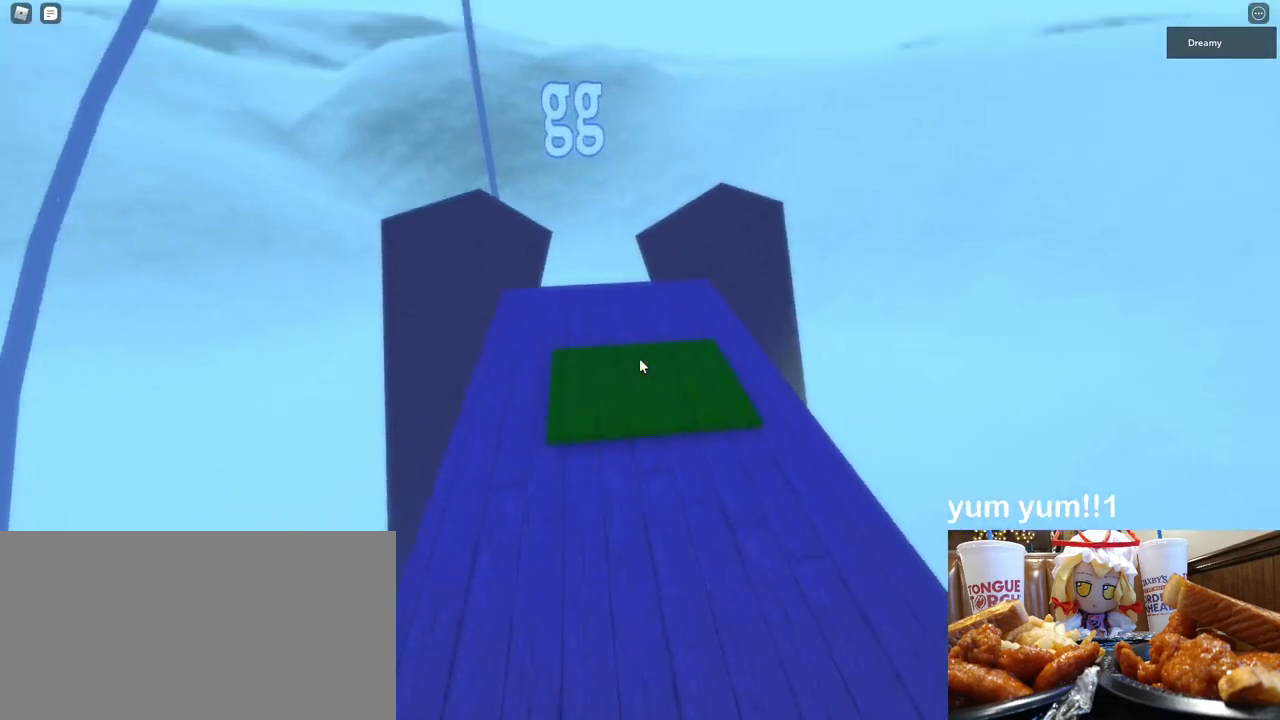
{"keys": ["w"], "mouse": [], "events": []}
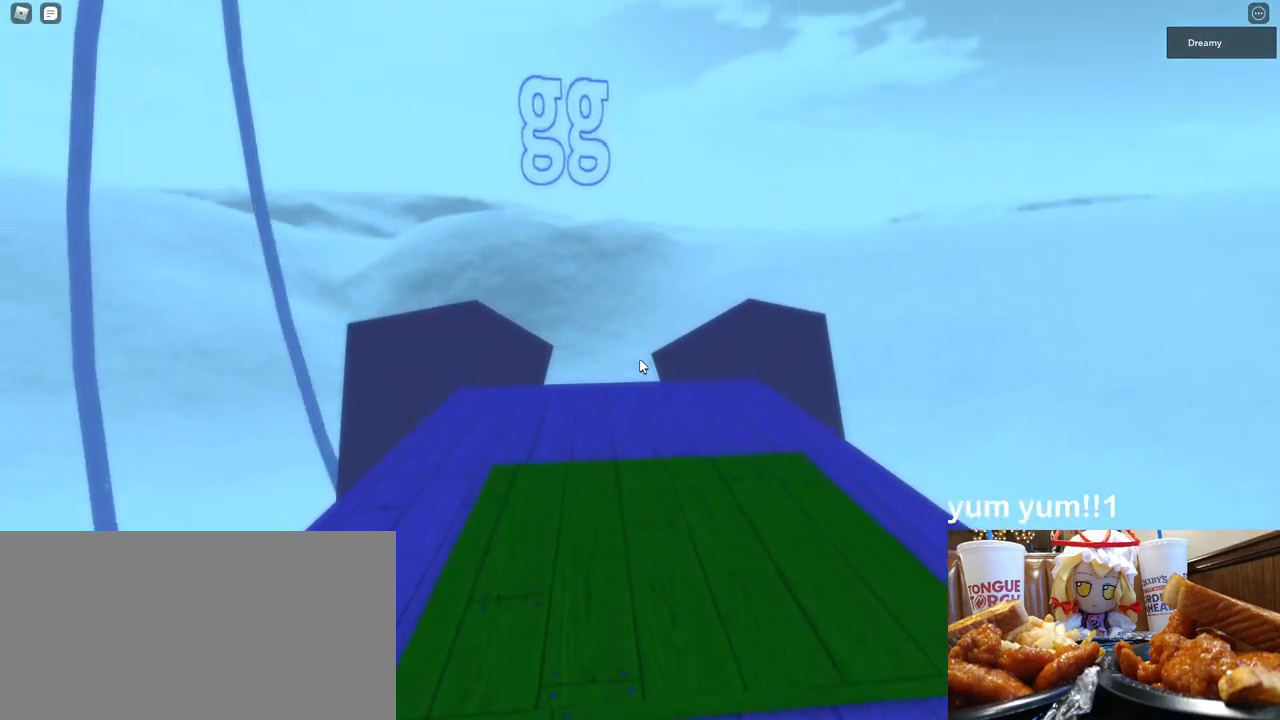
{"keys": ["w"], "mouse": [], "events": []}
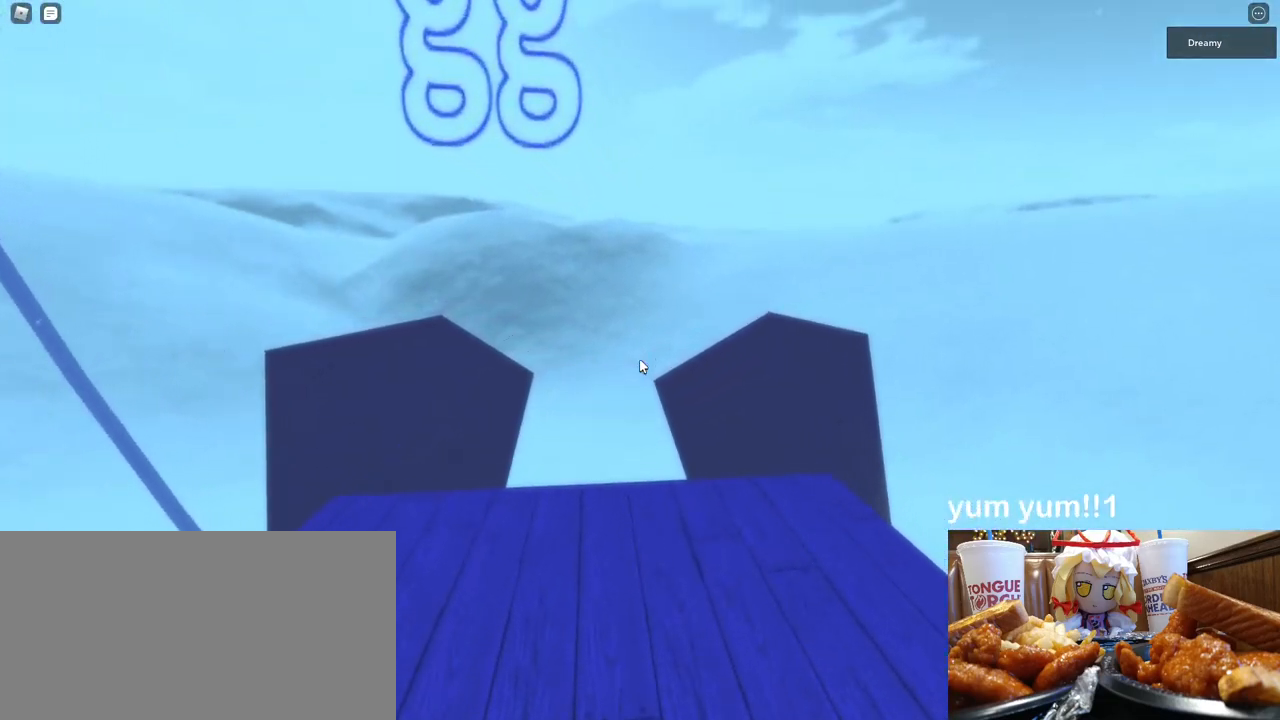
{"keys": ["w"], "mouse": ["right"], "events": [[50, "w", "up"], [183, "mouse_right", "down"], [317, "w", "down"]]}
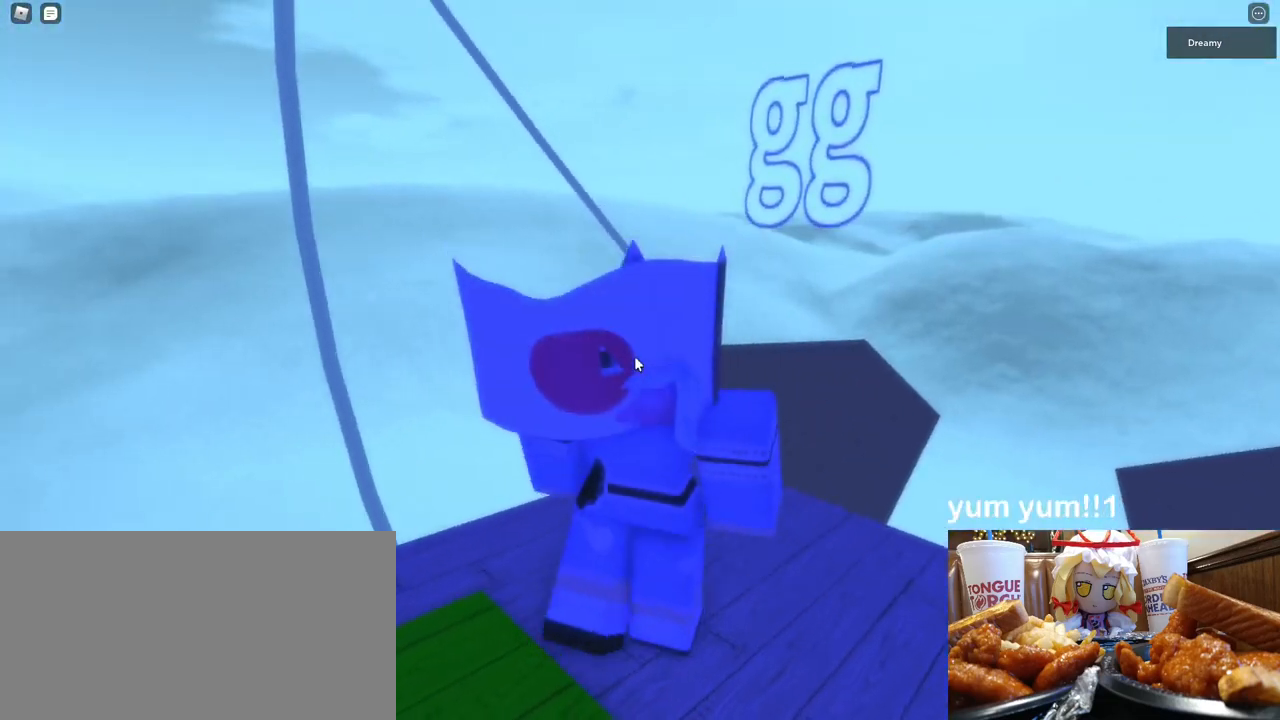
{"keys": [], "mouse": ["right"], "events": [[100, "w", "up"]]}
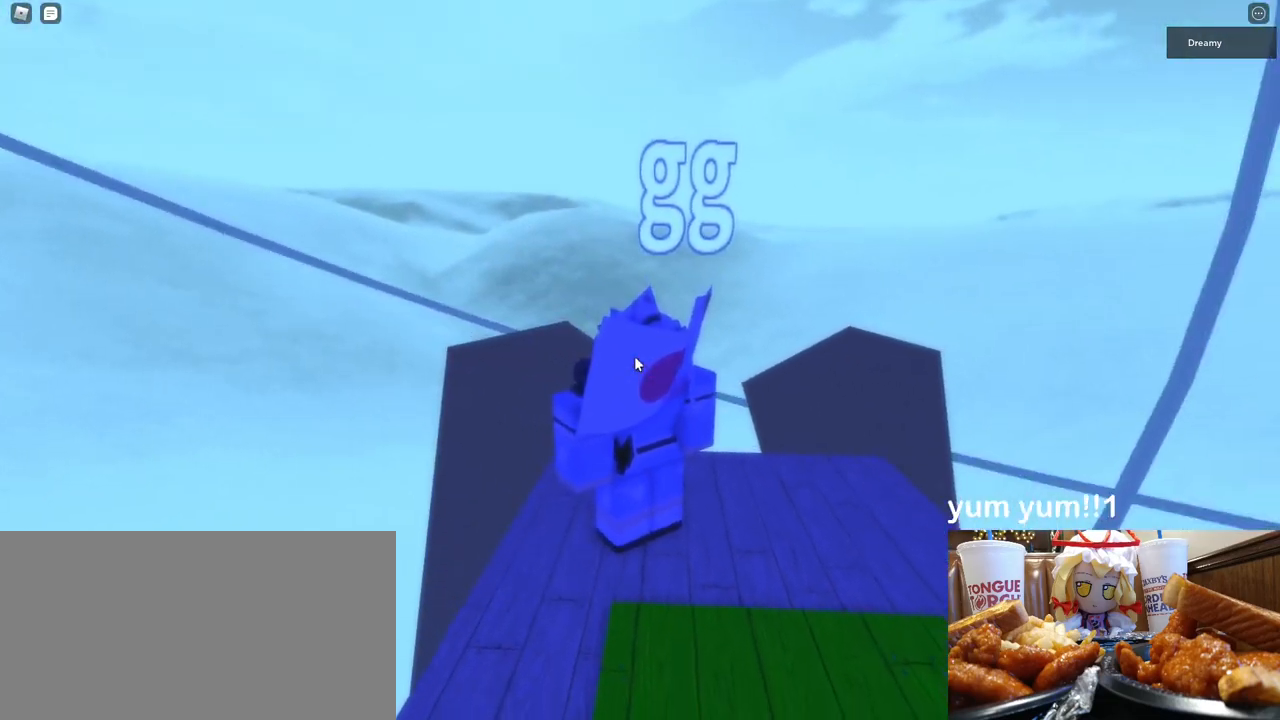
{"keys": [], "mouse": ["right"], "events": [[200, "w", "down"], [317, "w", "up"], [417, "shift", "down"], [483, "shift", "up"]]}
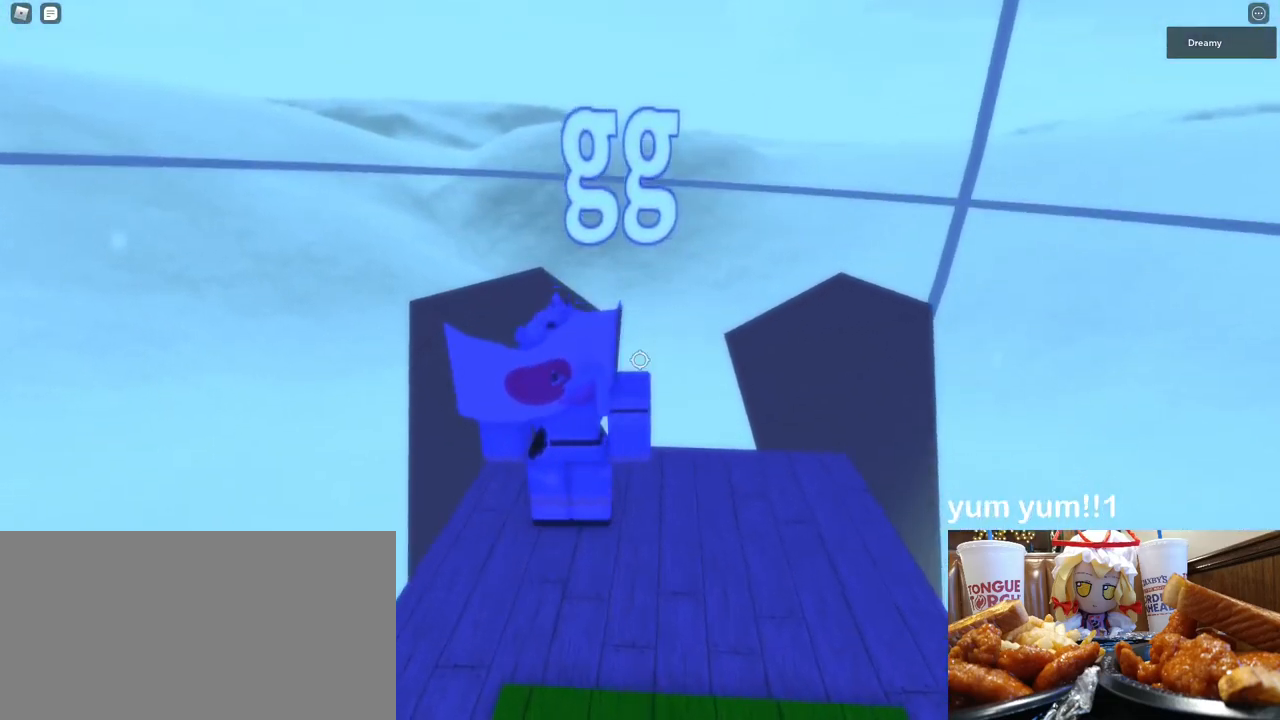
{"keys": ["d"], "mouse": ["right"], "events": [[83, "d", "down"], [183, "d", "up"], [500, "d", "down"]]}
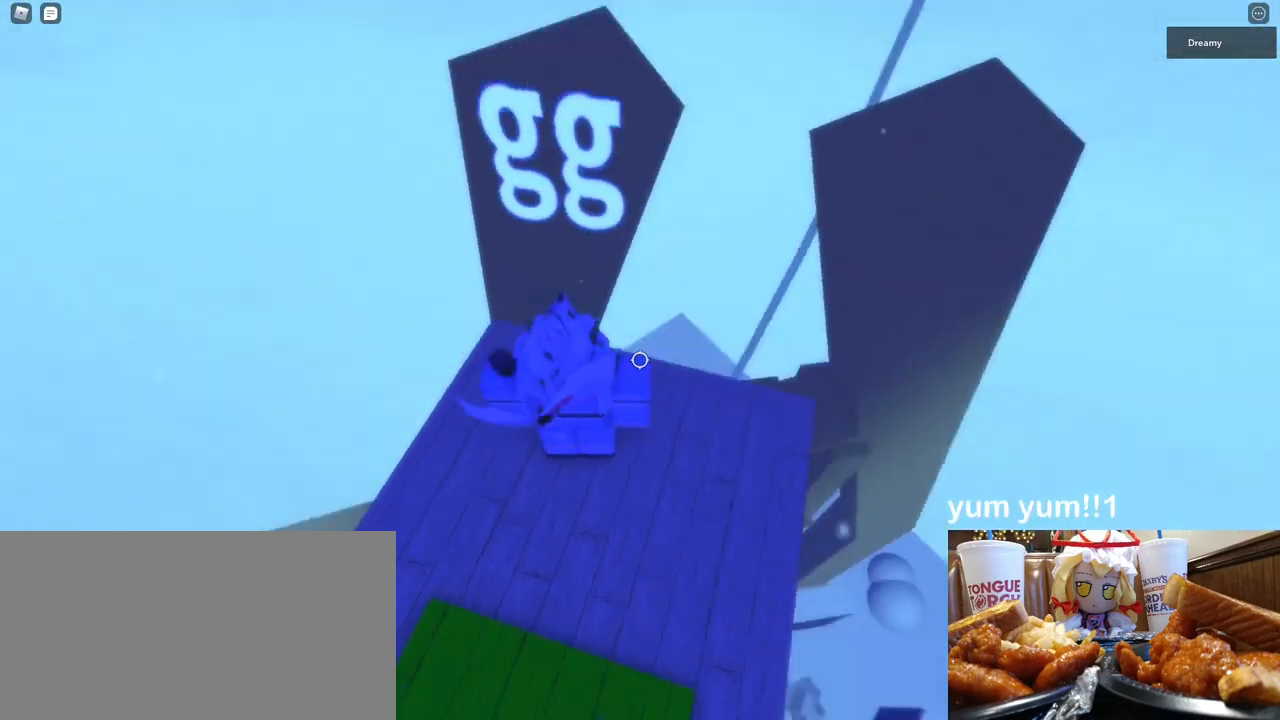
{"keys": ["a"], "mouse": ["right"], "events": [[100, "d", "up"], [383, "a", "down"]]}
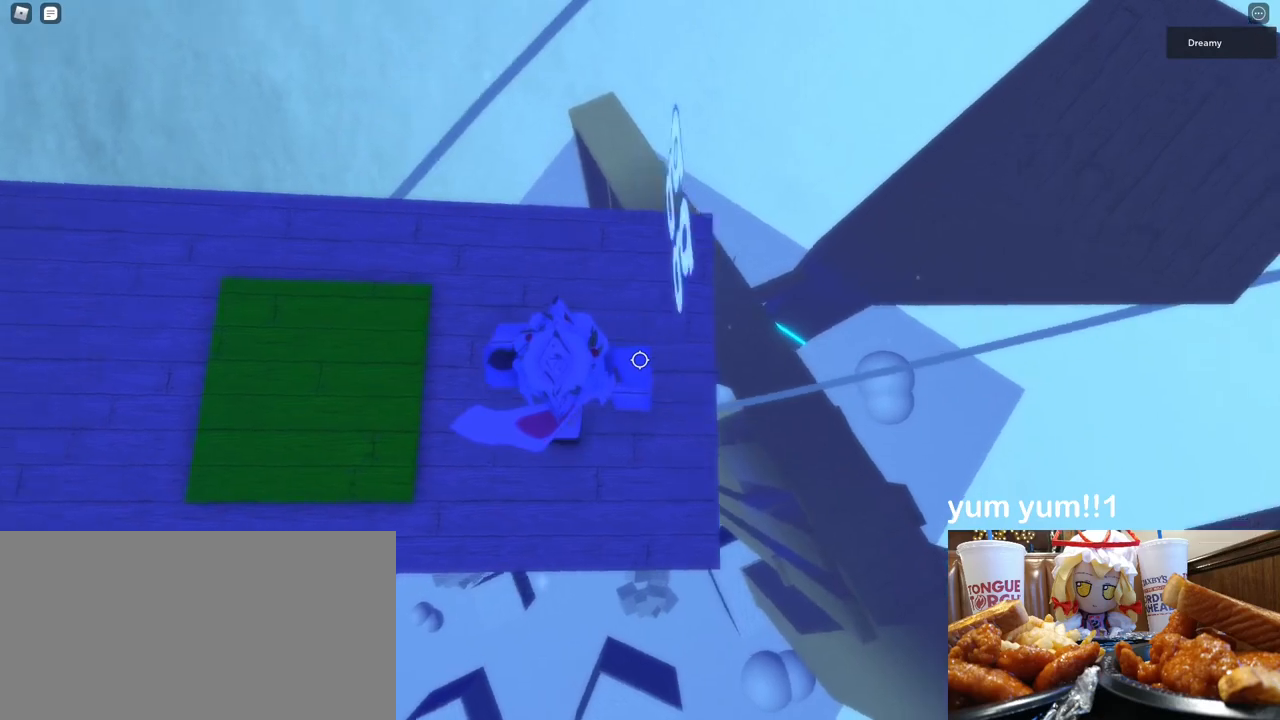
{"keys": ["shift"], "mouse": [], "events": [[100, "a", "up"], [183, "d", "down"], [383, "d", "up"], [467, "mouse_right", "up"], [467, "shift", "down"]]}
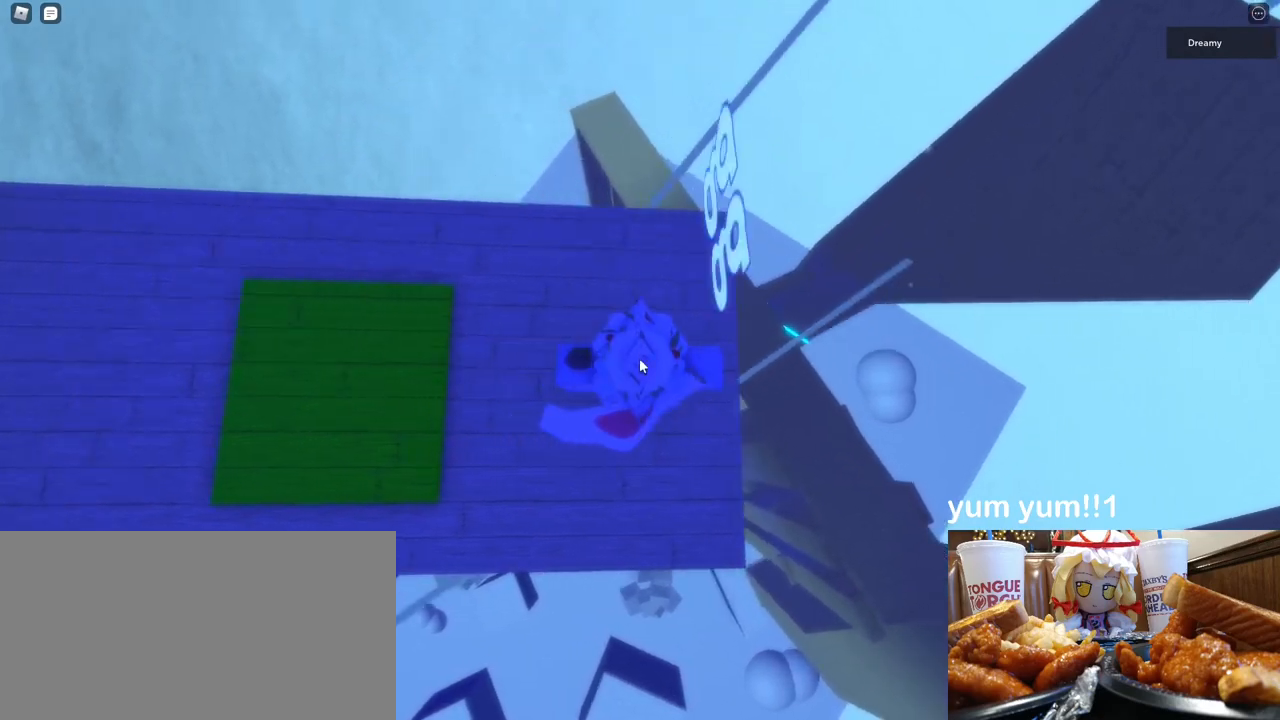
{"keys": [], "mouse": [], "events": [[33, "mouse_right", "down"], [33, "shift", "up"], [367, "mouse_right", "up"]]}